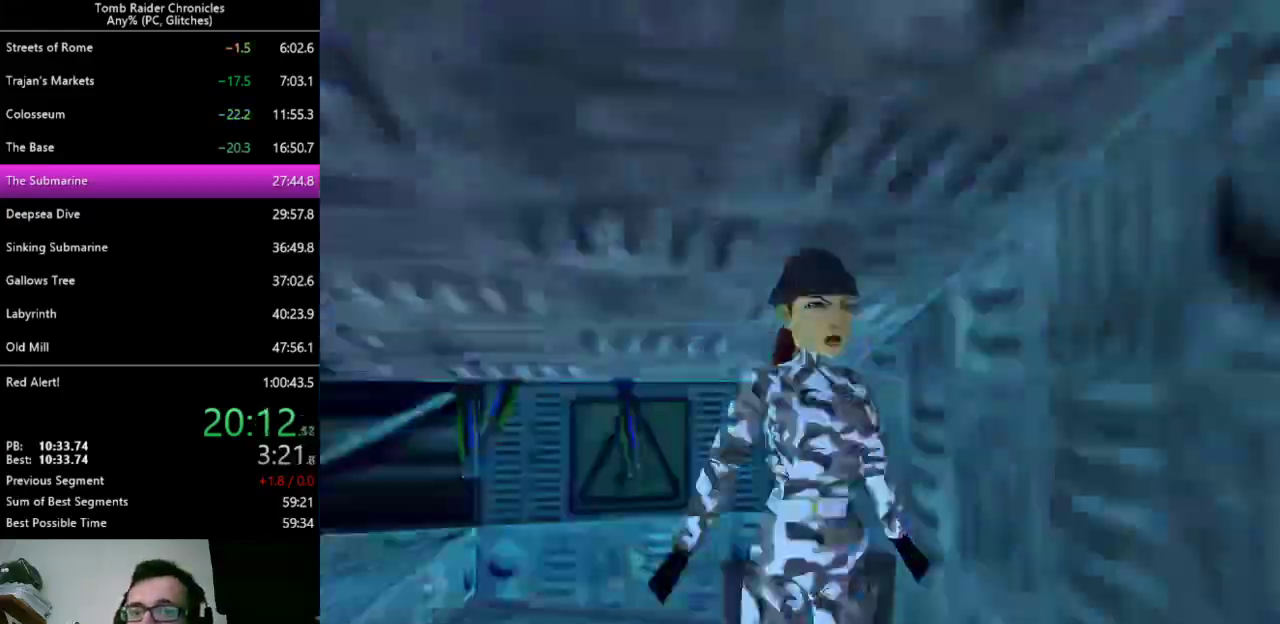
Gameplay with keyboard; each line is a JSON object with the keys held at the frame after it. "events" lists presses ("down") and releases ("up") of "0", "1", "2", "3", "4", "5", "6", "7", "8", "9", "alt", "c", "ctrl_l", "ctrl_r", "down", "equals", "escape", "left", "minus", "q", "return", "right", "shift_l", "shift_r", "space", "up", "x" and "z" between this image and that frame as [ms after this image, input, new state], when the widget could be followed in between. No other keys are recorded. Mouse input is not recorded.
{"keys": ["down", "x"], "events": [[33, "left", "up"], [33, "x", "down"], [200, "down", "down"]]}
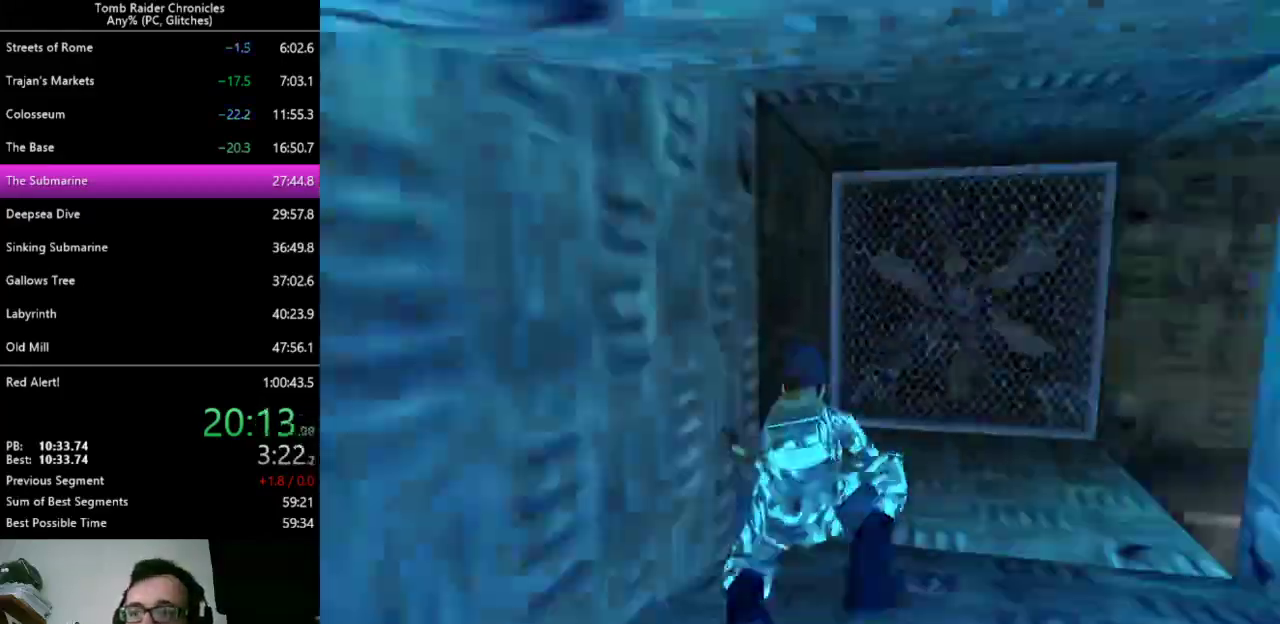
{"keys": ["down", "left", "x"]}
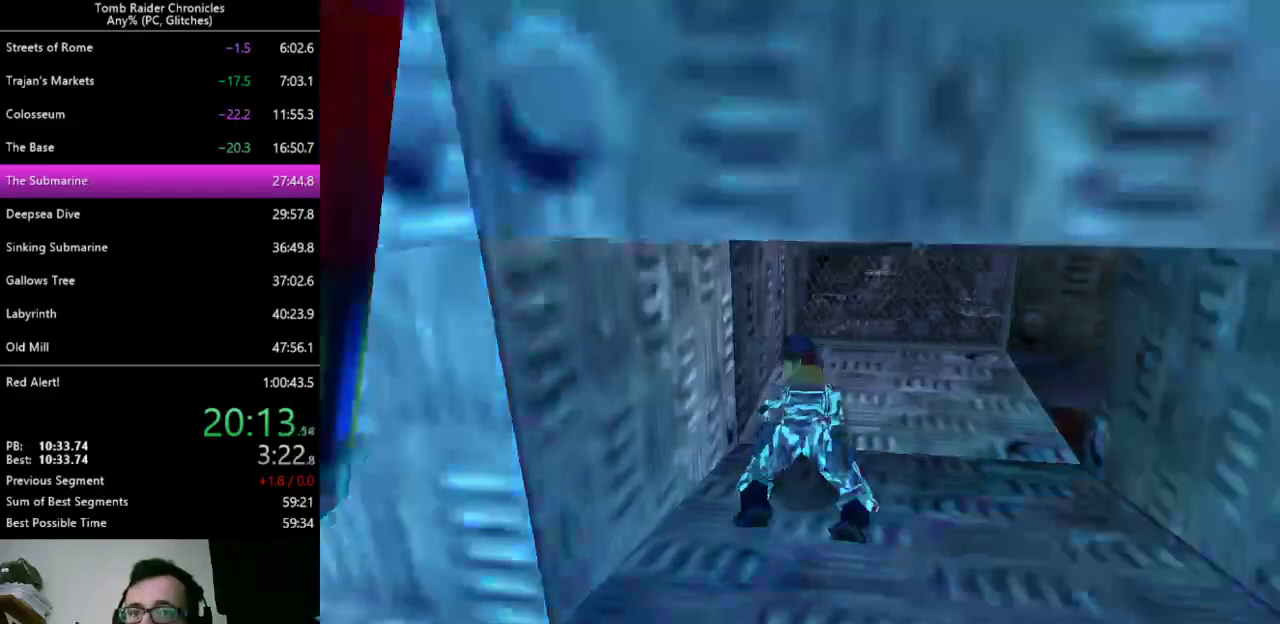
{"keys": ["down", "x"]}
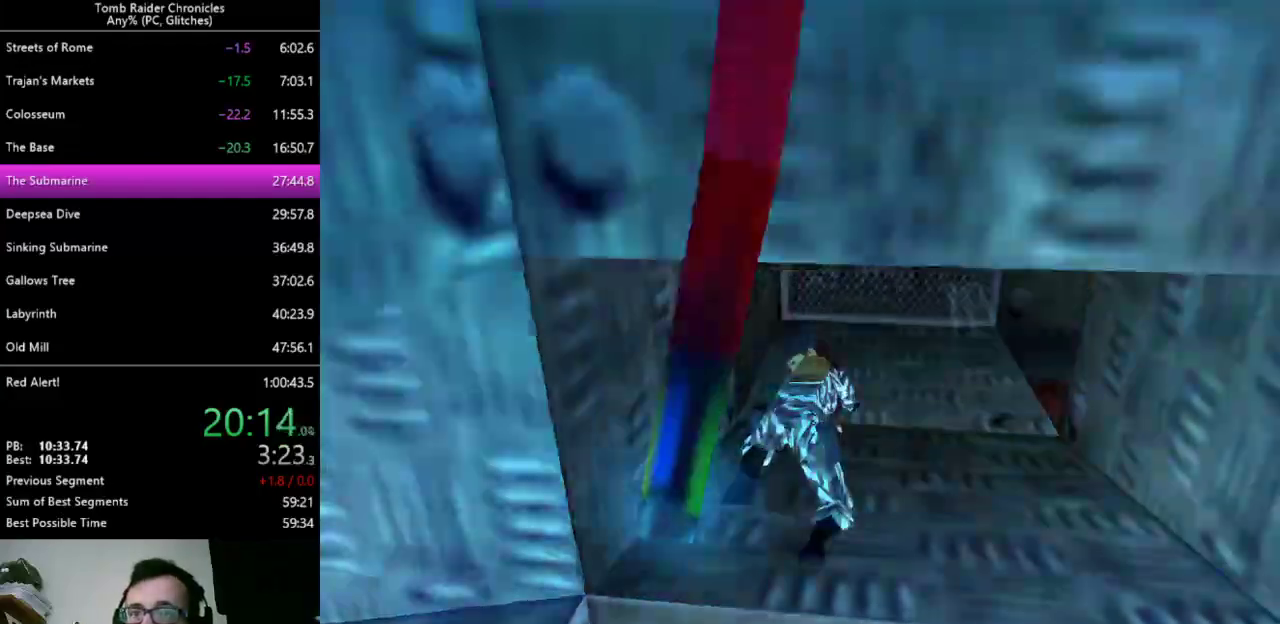
{"keys": ["ctrl_l", "down", "x"], "events": [[300, "ctrl_l", "down"]]}
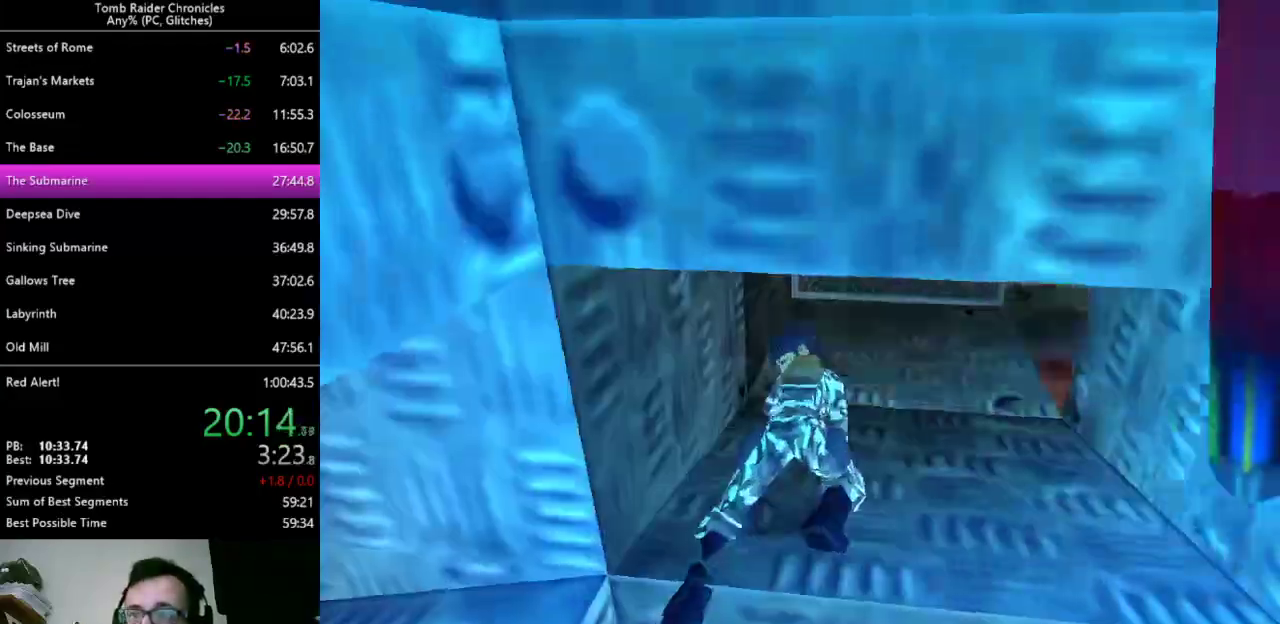
{"keys": ["ctrl_l", "down", "x"], "events": []}
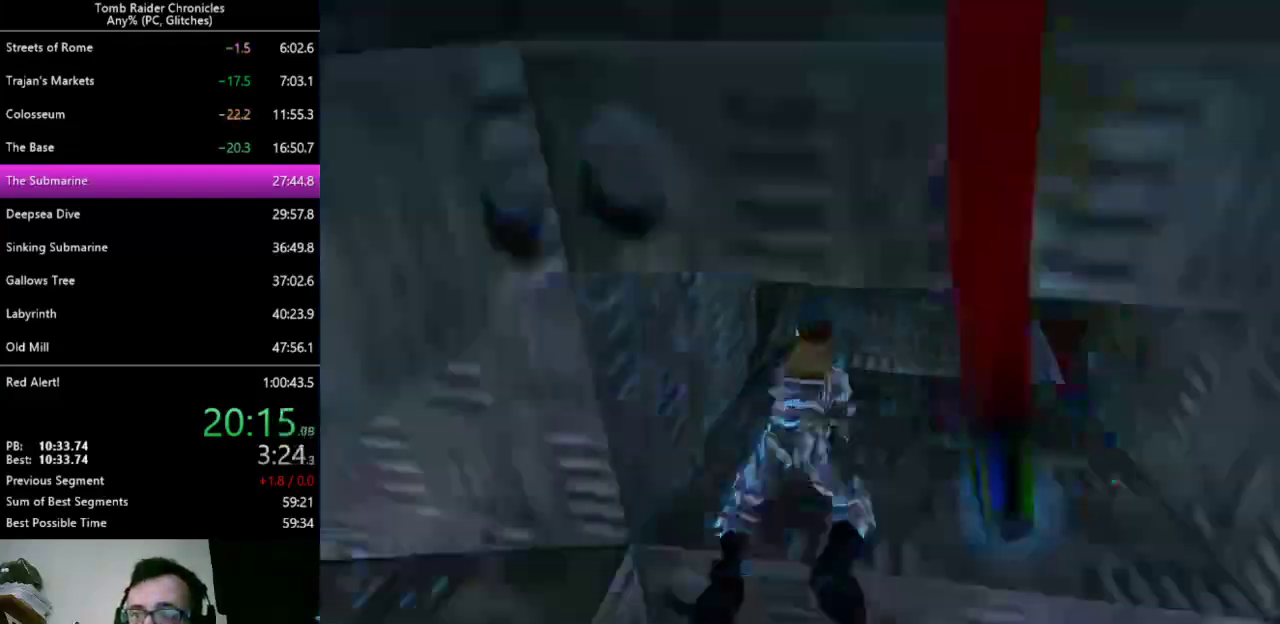
{"keys": ["ctrl_l"], "events": [[167, "down", "up"], [167, "x", "up"]]}
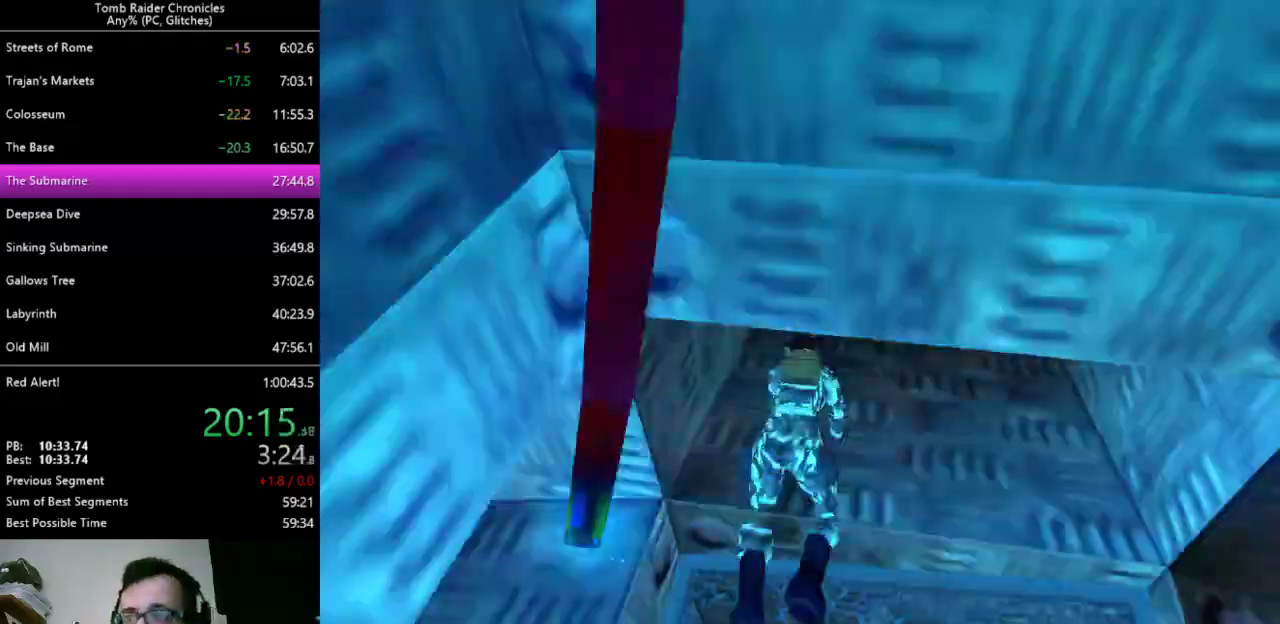
{"keys": ["ctrl_l"], "events": []}
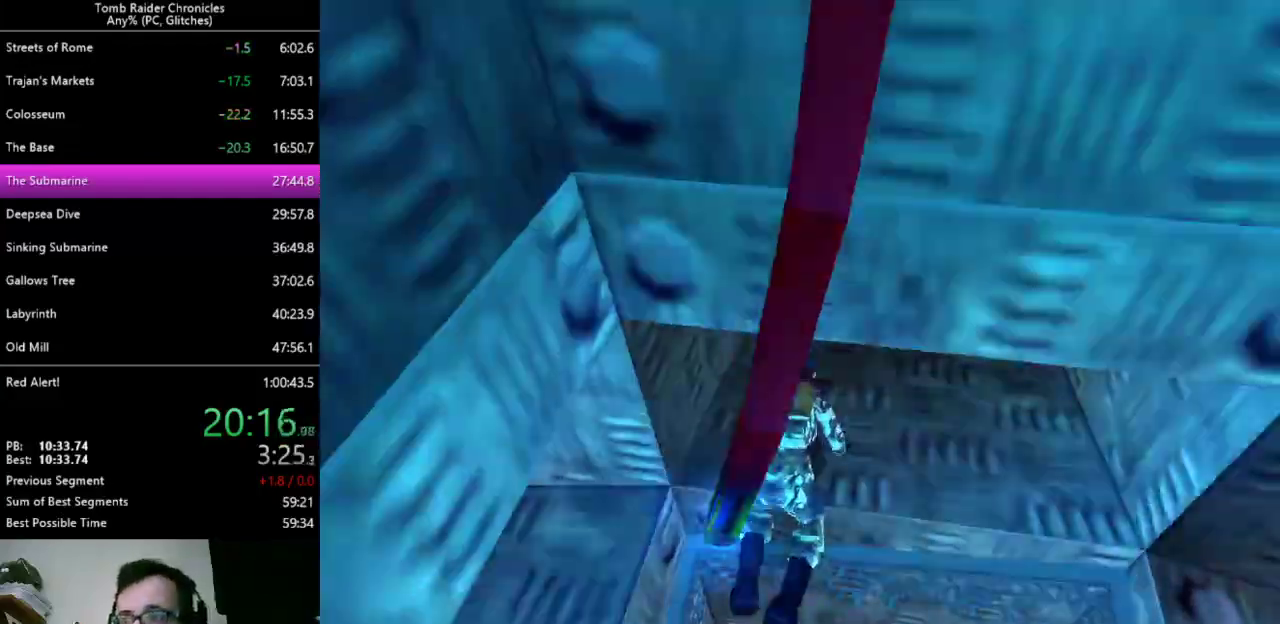
{"keys": ["ctrl_l"], "events": []}
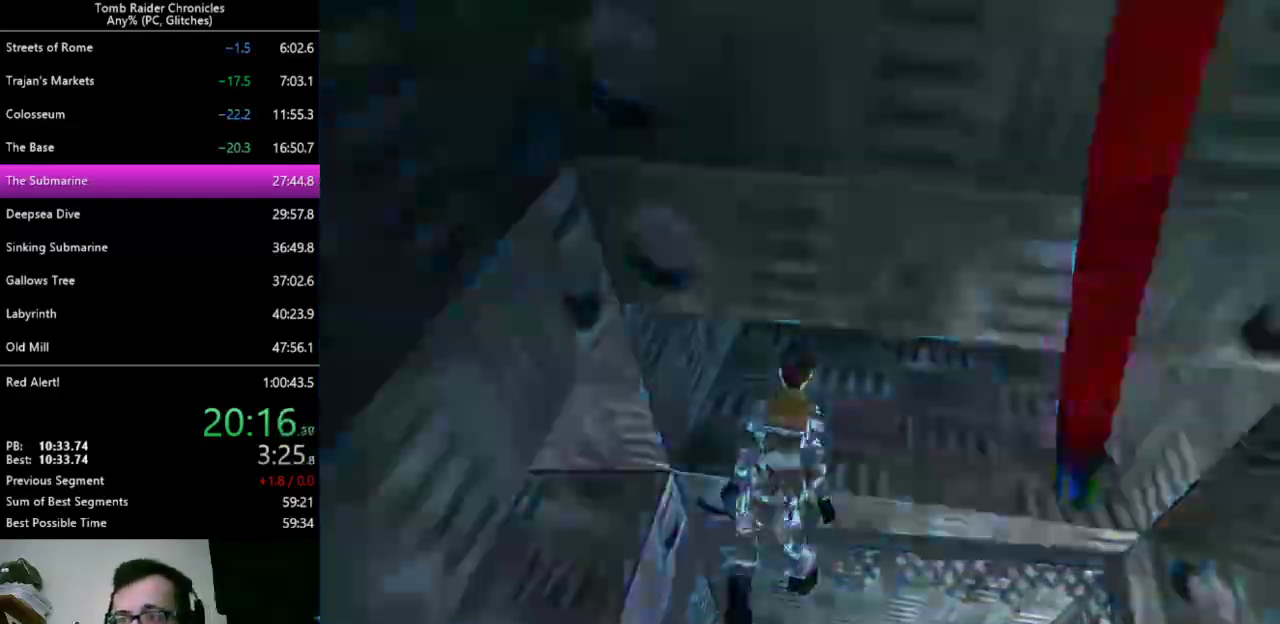
{"keys": ["ctrl_l"], "events": []}
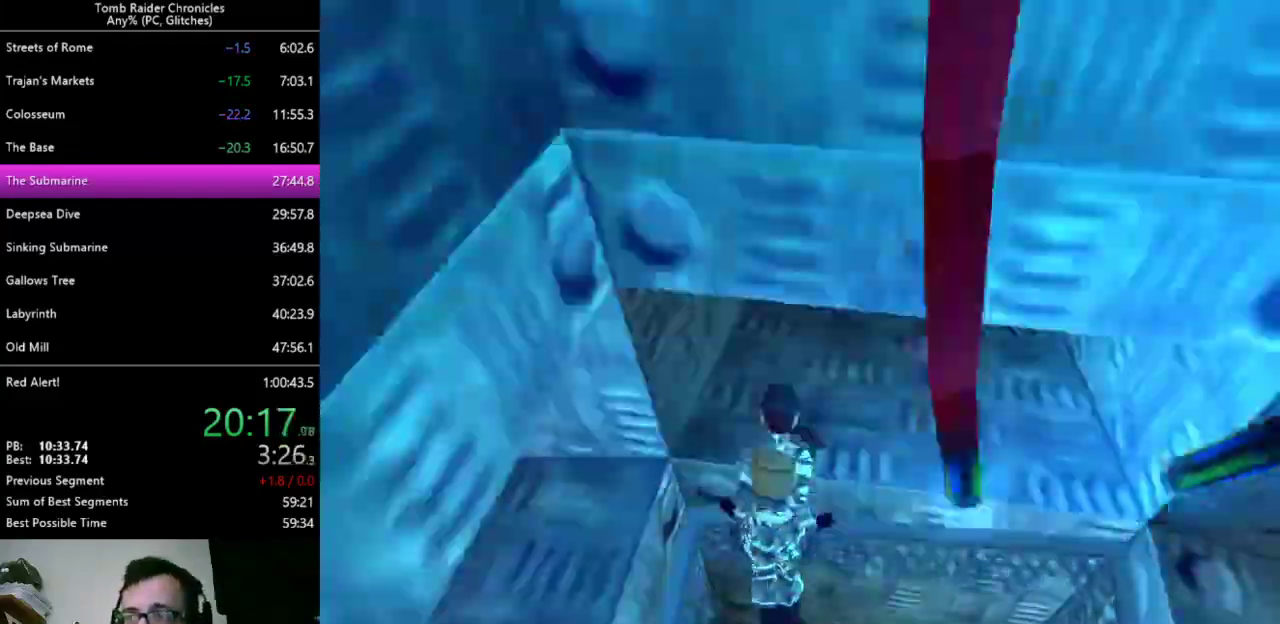
{"keys": ["ctrl_l", "left"], "events": [[100, "left", "down"]]}
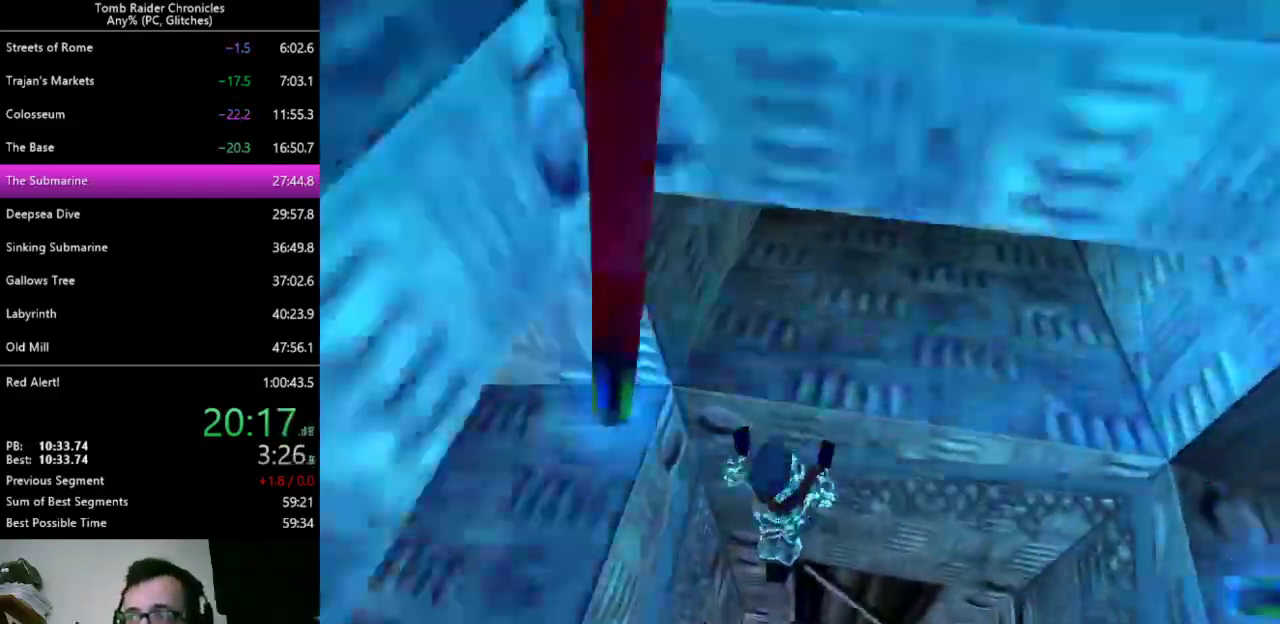
{"keys": ["ctrl_l", "left"], "events": []}
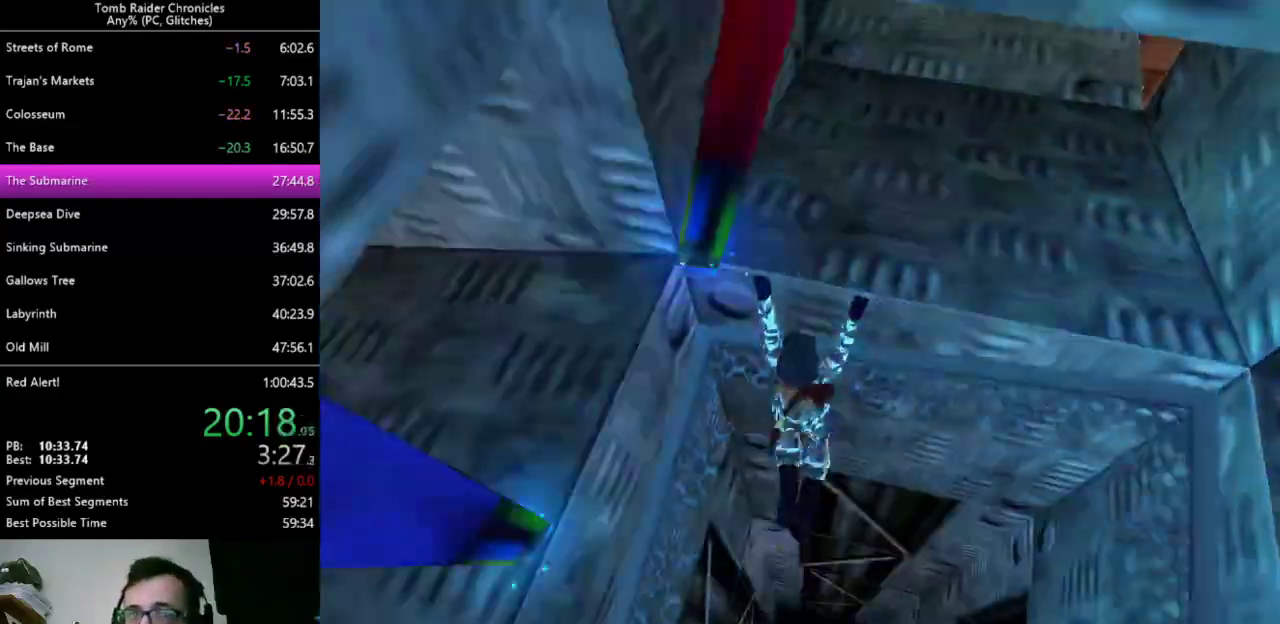
{"keys": ["ctrl_l", "left"], "events": []}
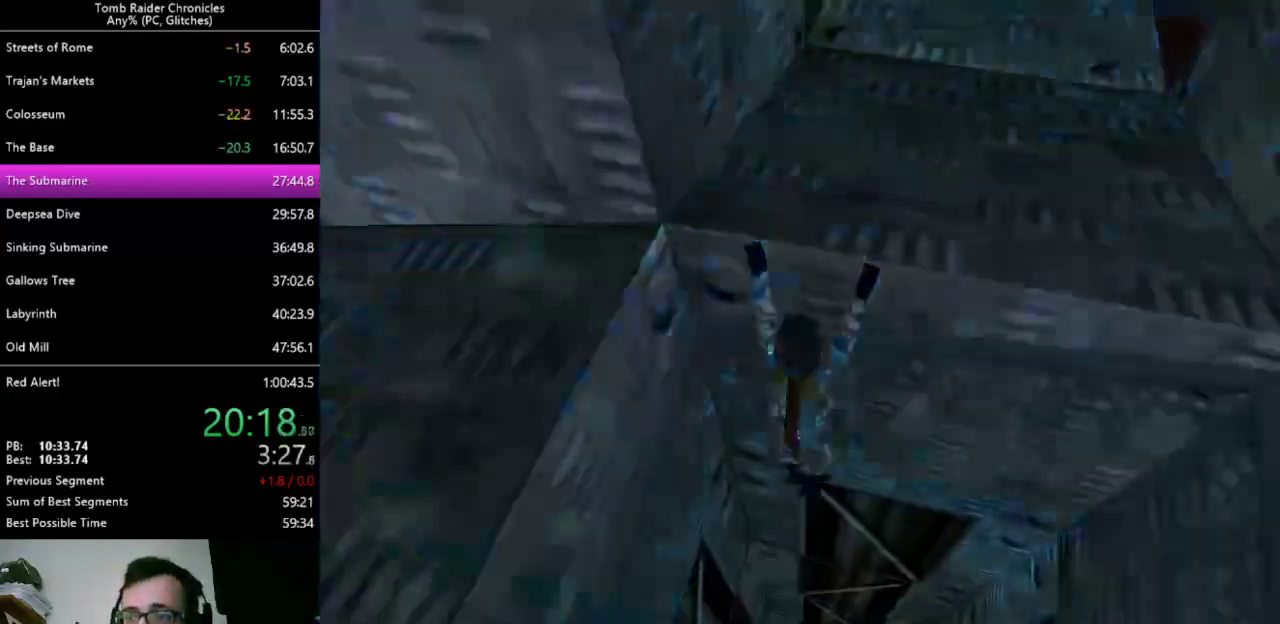
{"keys": ["ctrl_l", "left"], "events": []}
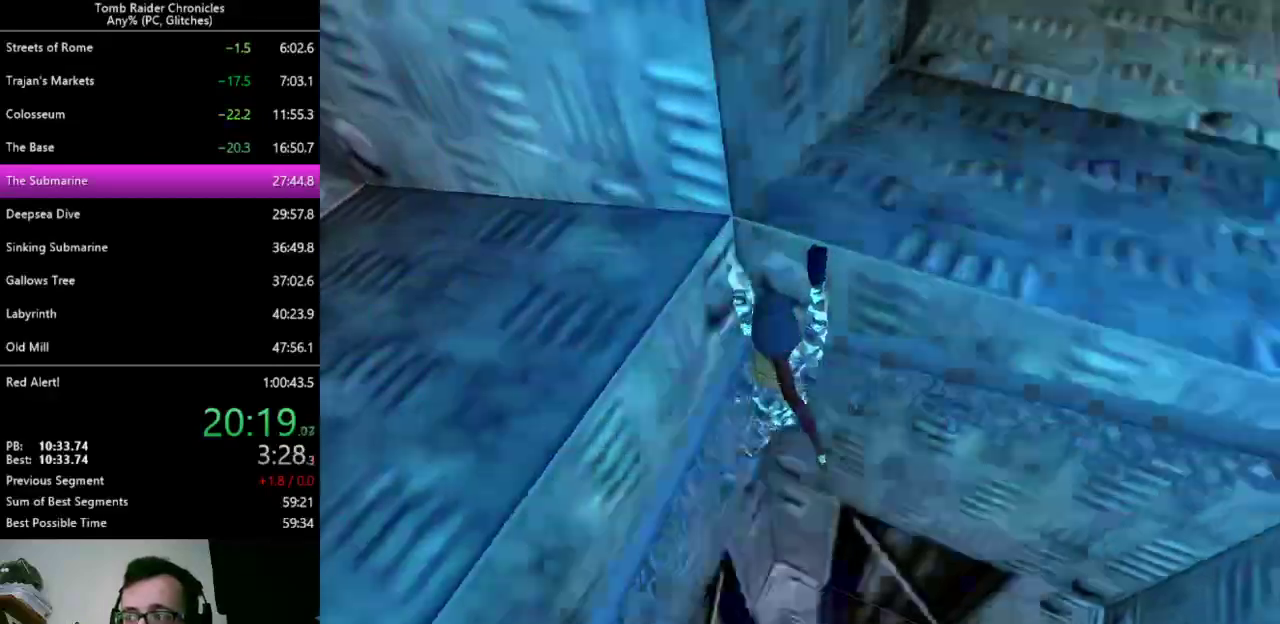
{"keys": ["ctrl_l", "left"], "events": []}
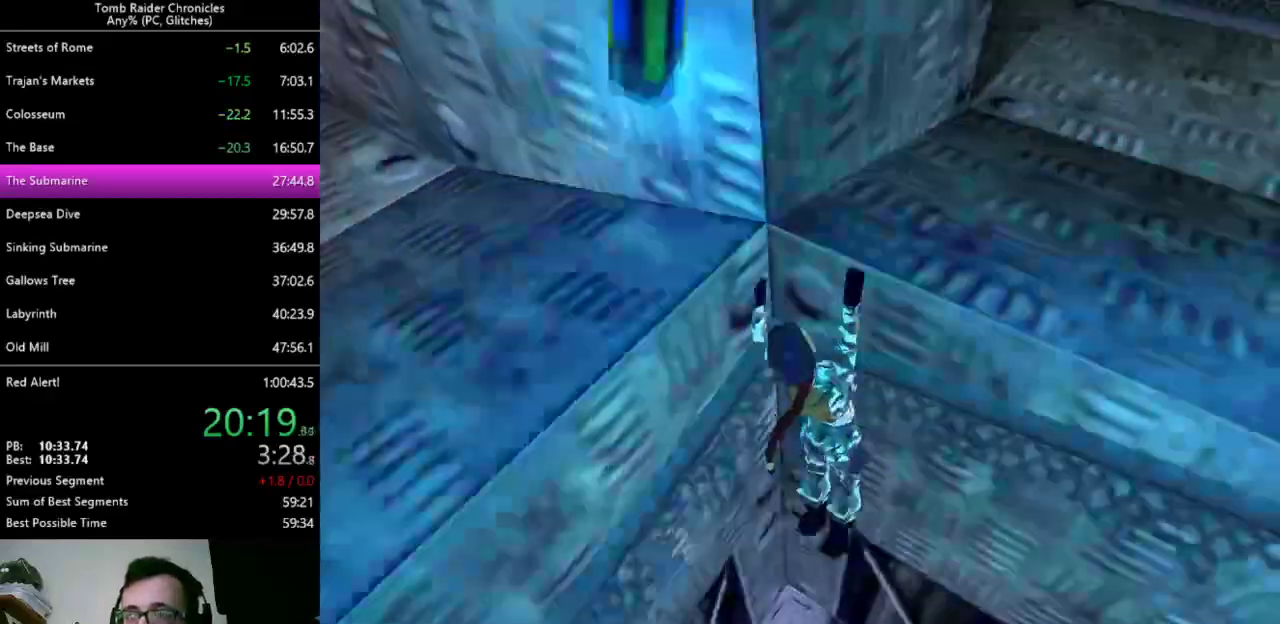
{"keys": ["ctrl_l", "up"], "events": [[100, "left", "up"], [267, "up", "down"]]}
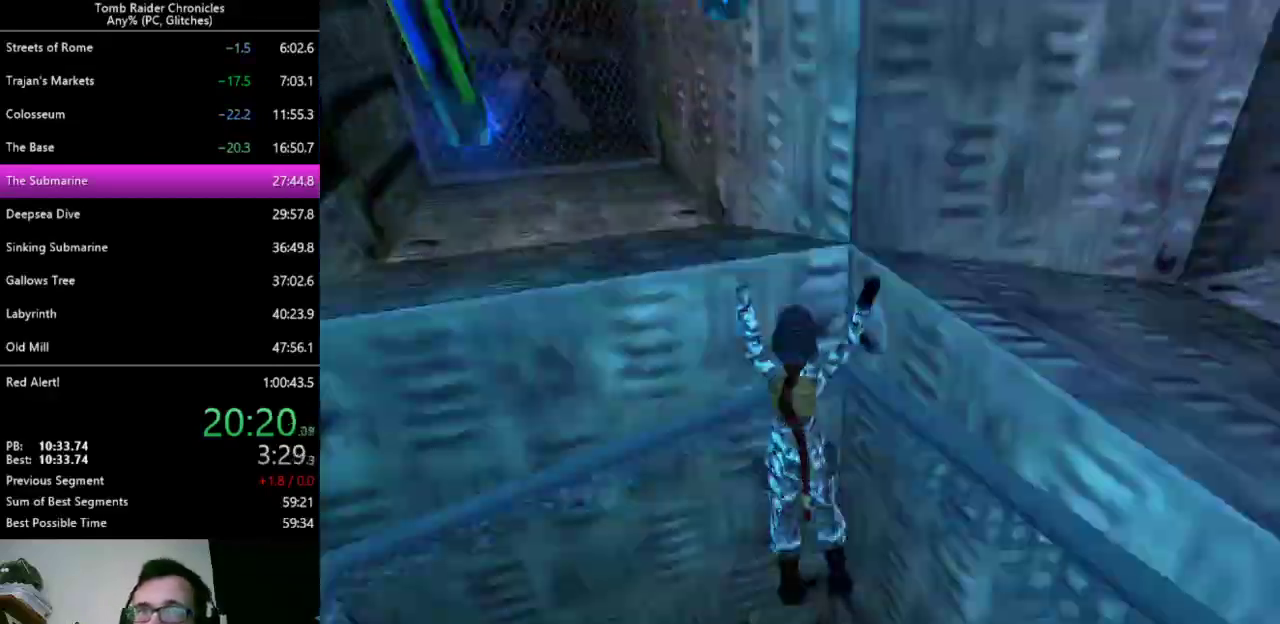
{"keys": ["ctrl_l", "up"], "events": []}
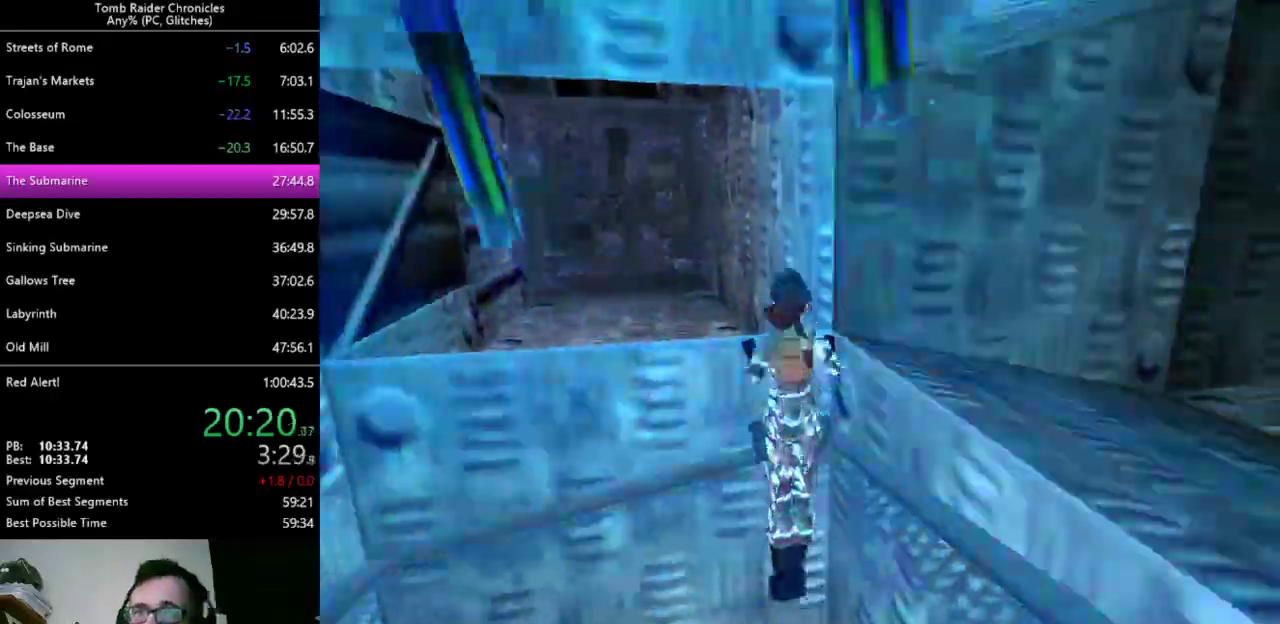
{"keys": ["ctrl_l", "up"], "events": []}
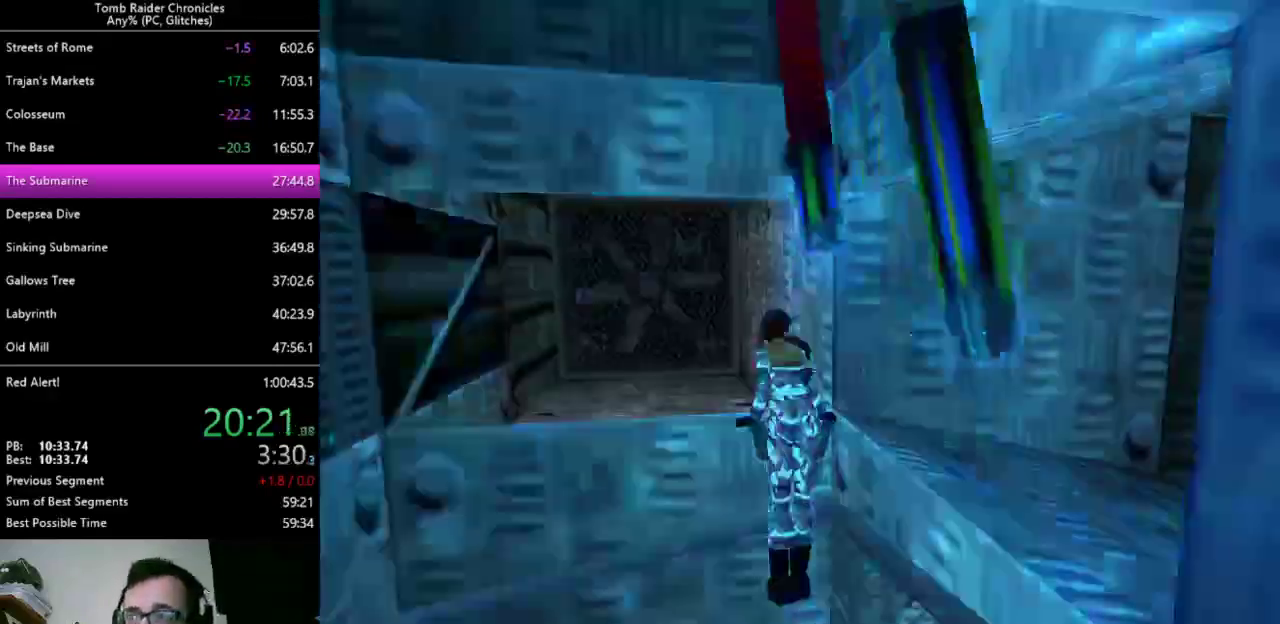
{"keys": ["ctrl_l", "up"], "events": []}
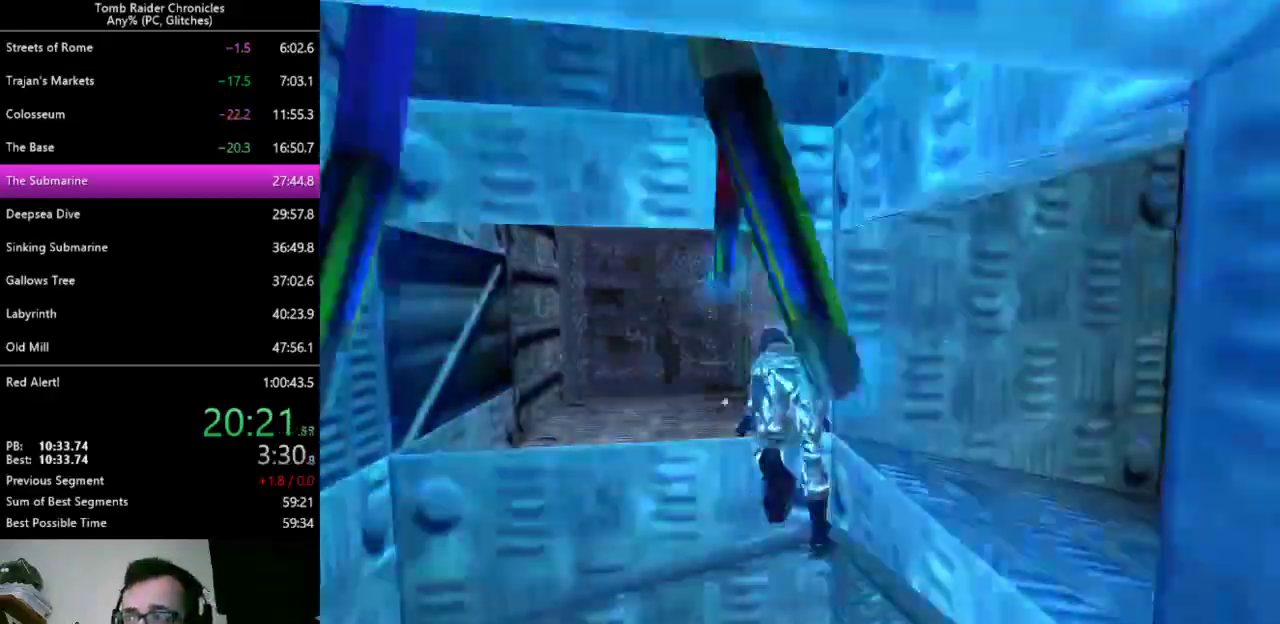
{"keys": ["up"], "events": [[200, "ctrl_l", "up"]]}
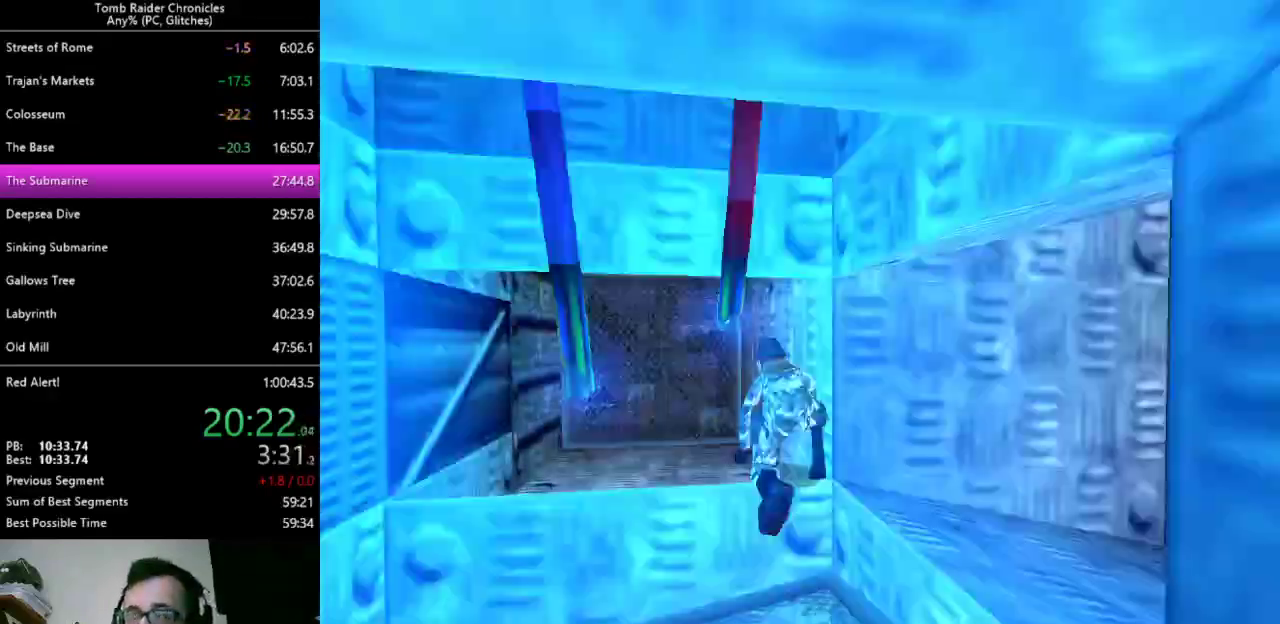
{"keys": ["up"], "events": []}
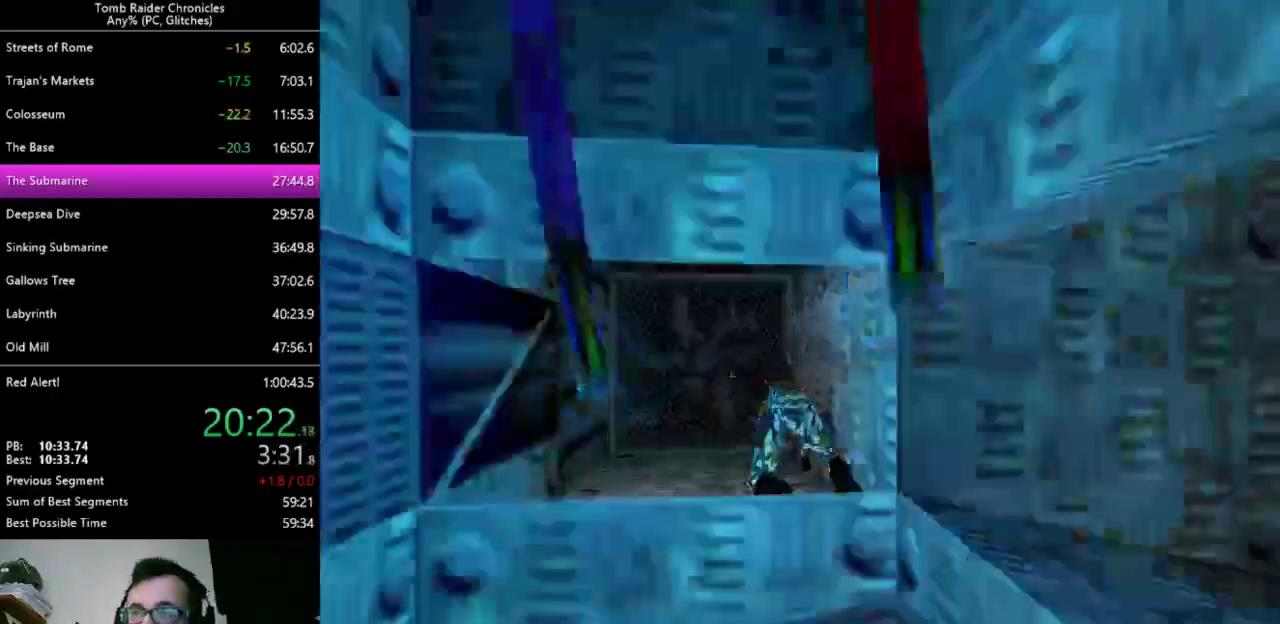
{"keys": [], "events": [[400, "up", "up"]]}
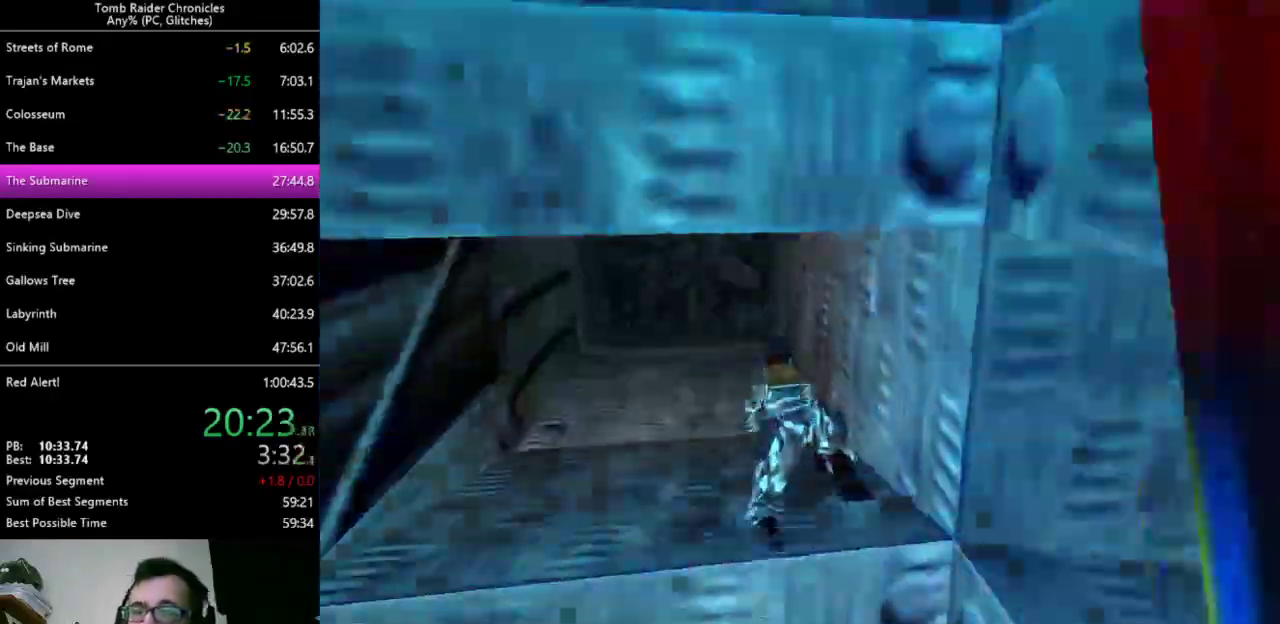
{"keys": ["space"], "events": [[200, "space", "down"]]}
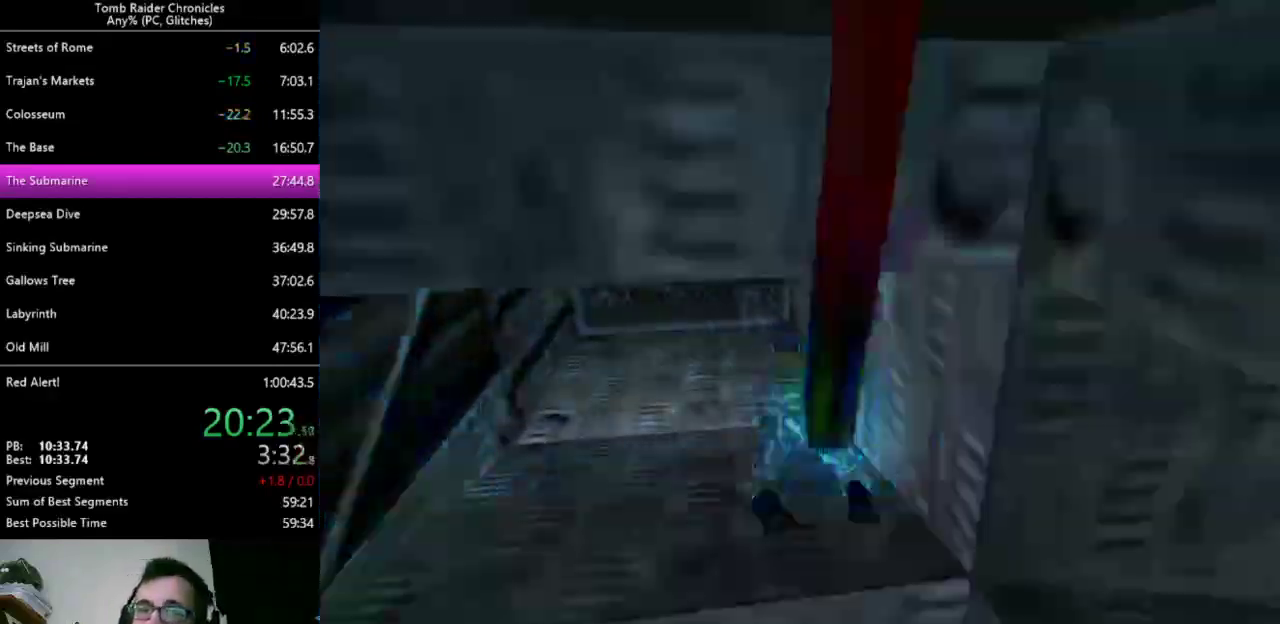
{"keys": ["up"], "events": [[200, "space", "up"], [467, "up", "down"]]}
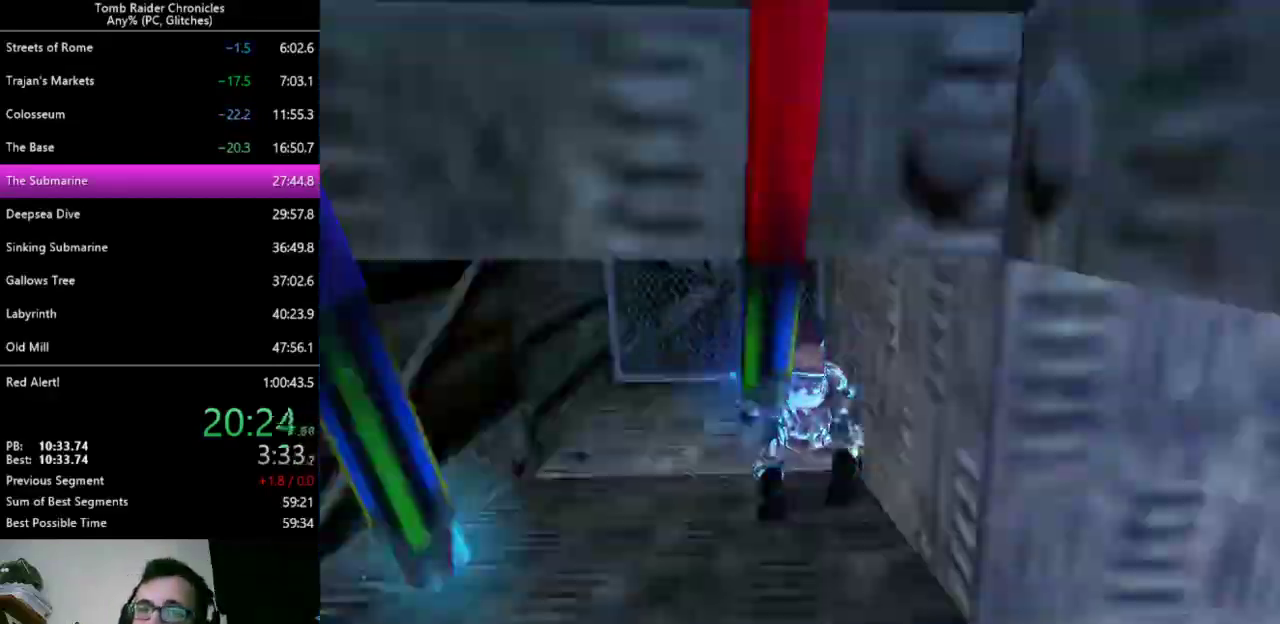
{"keys": ["left", "up"], "events": [[333, "left", "down"]]}
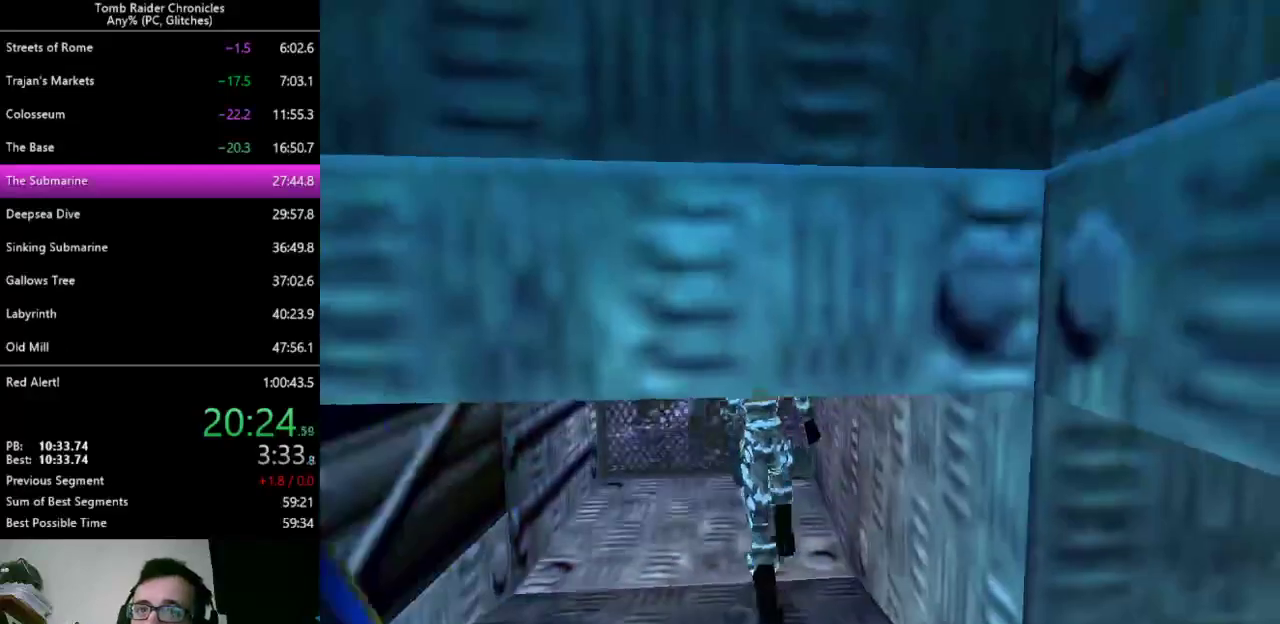
{"keys": ["left", "up"], "events": []}
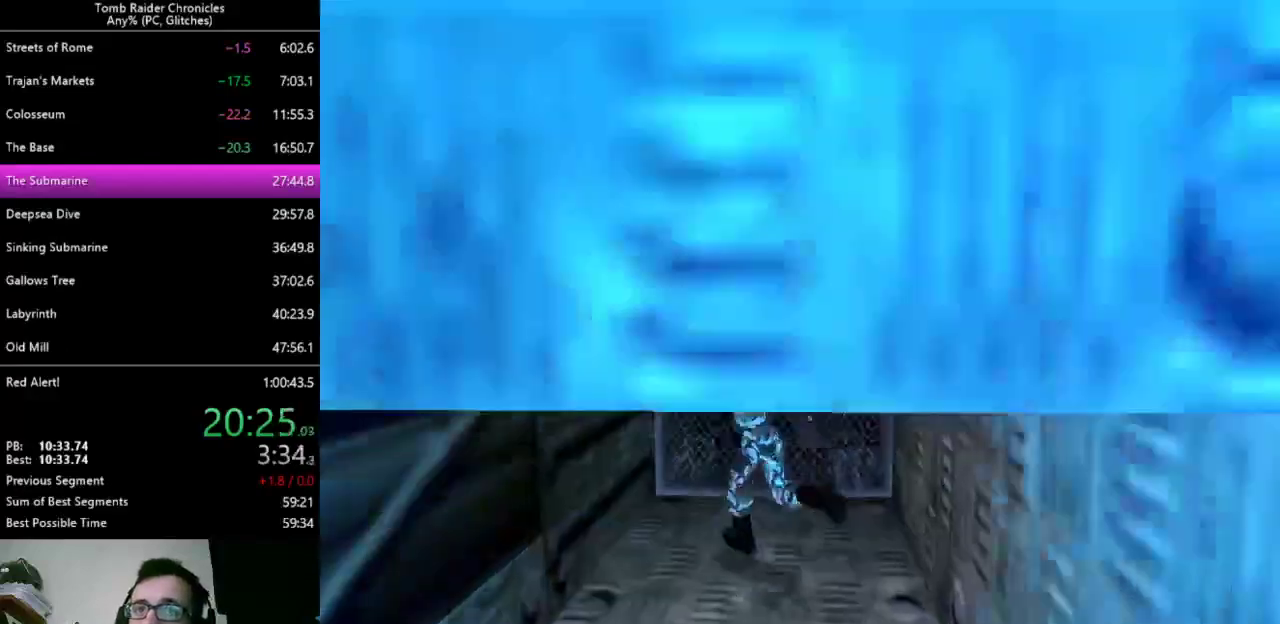
{"keys": ["ctrl_l", "up"], "events": [[167, "left", "up"], [200, "ctrl_l", "down"]]}
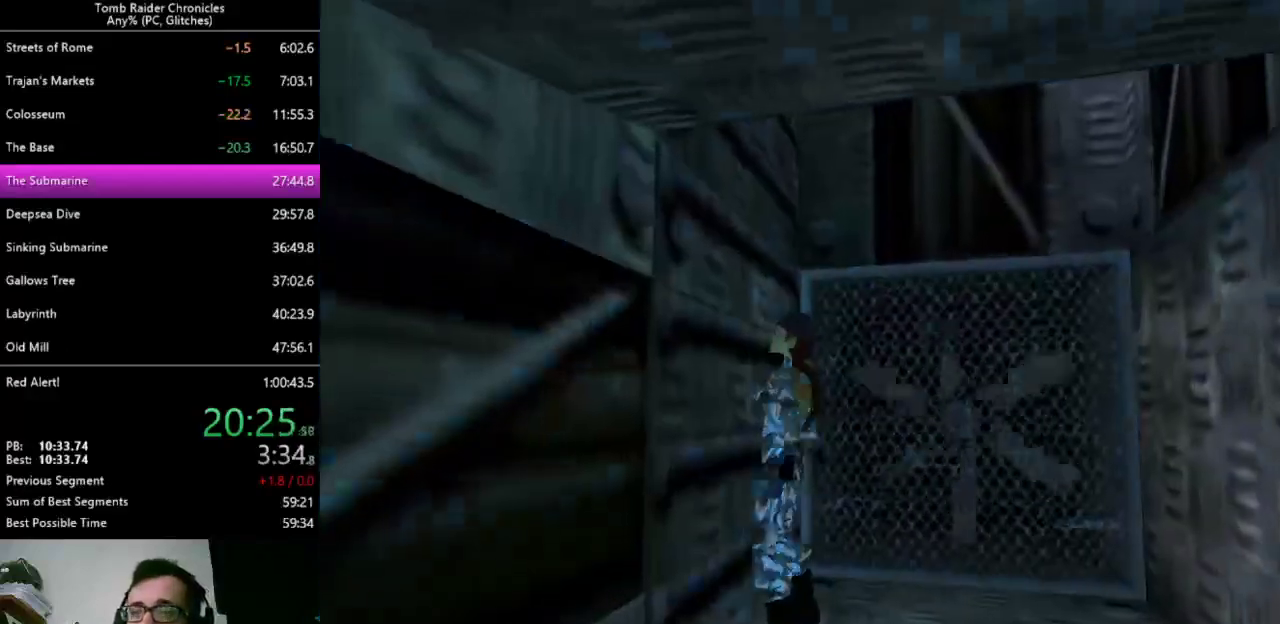
{"keys": ["ctrl_l", "up"], "events": []}
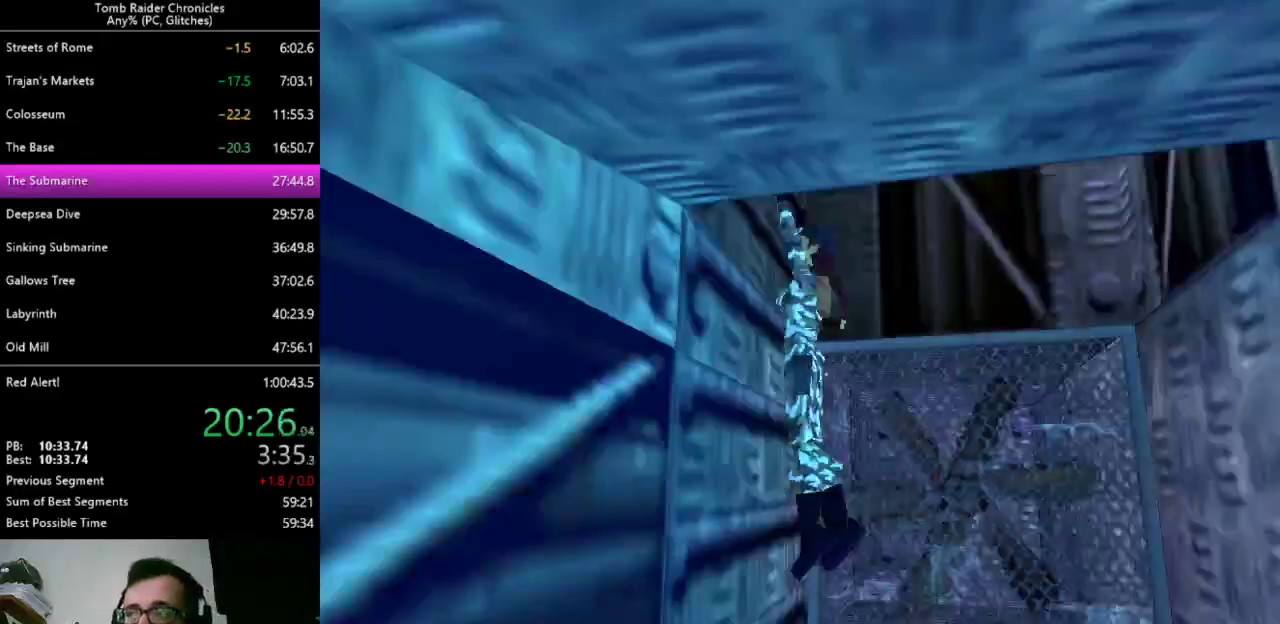
{"keys": ["ctrl_l", "up"], "events": []}
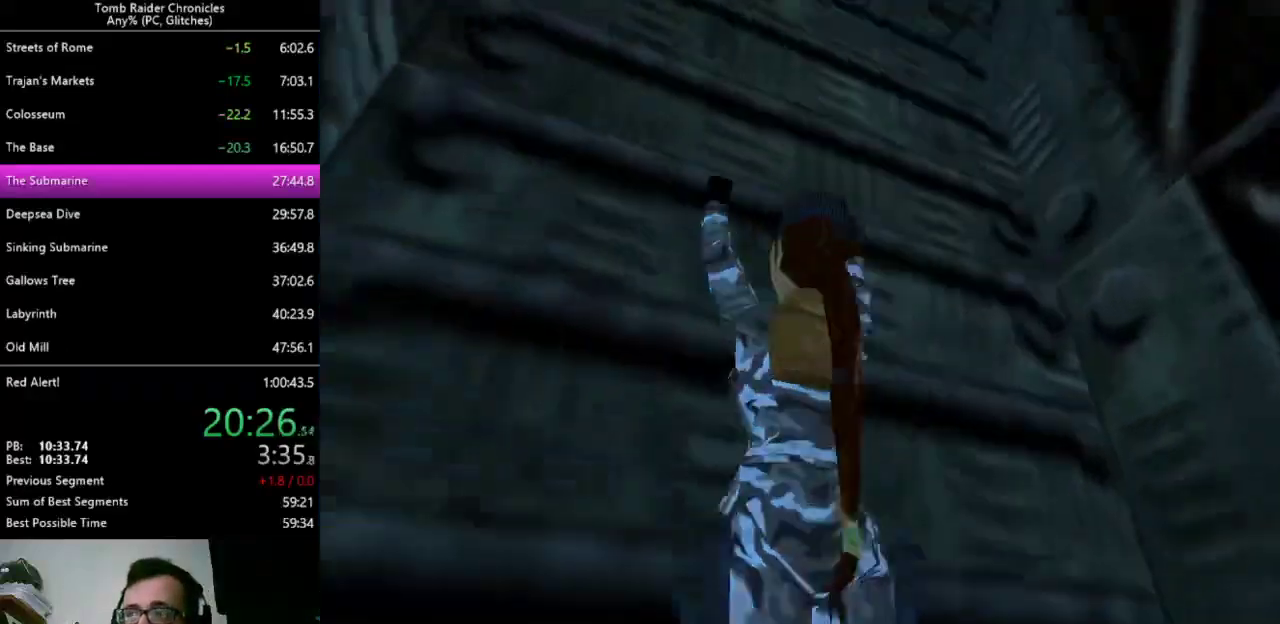
{"keys": ["ctrl_l", "up"], "events": []}
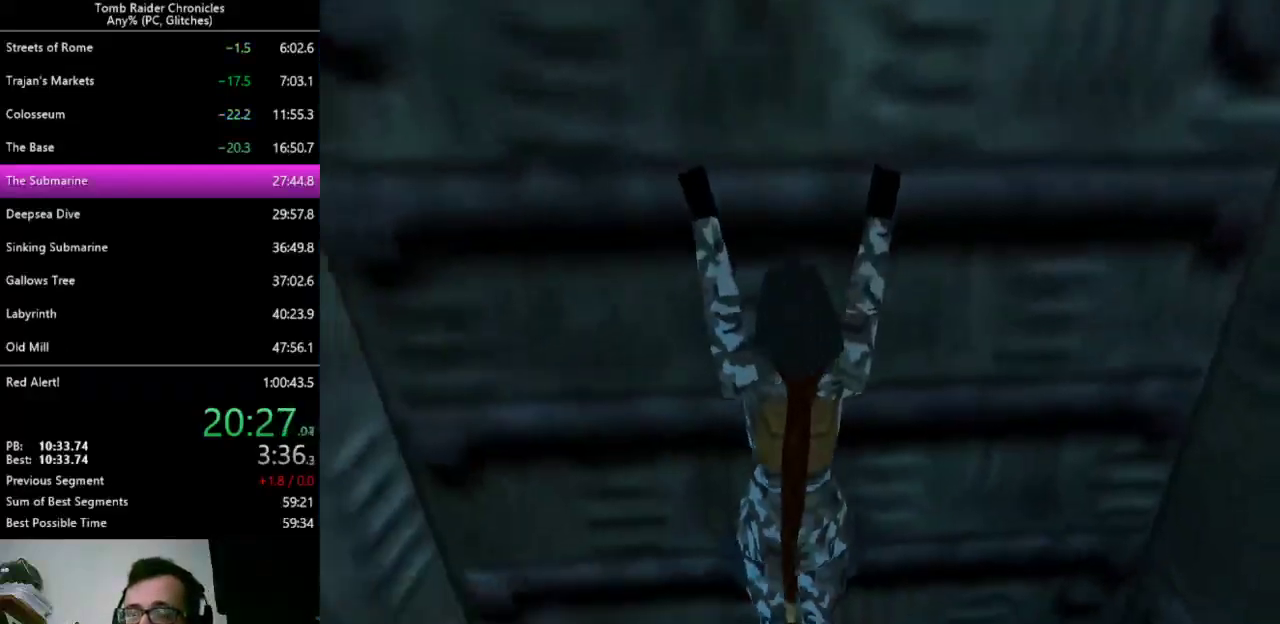
{"keys": ["ctrl_l", "up"], "events": []}